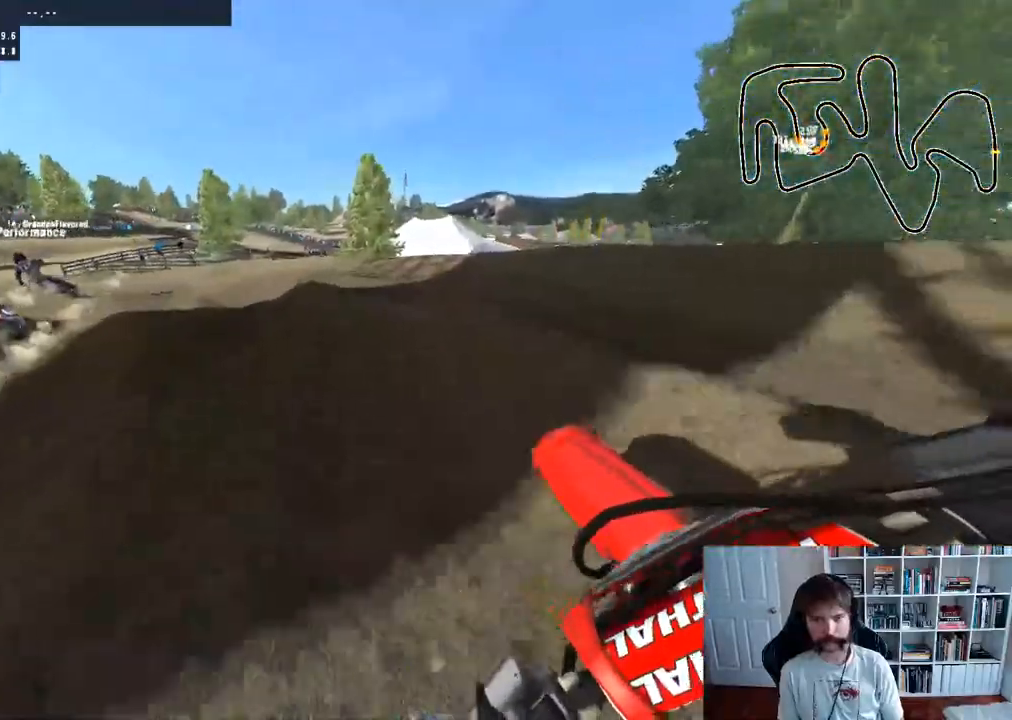
Gameplay with a controller (Xbox layout); each line is a JSON object with the inputs held at the frame after it. "events" lists button and stick changes between this image and that frame as [ms after this image, input, new state], when the widget could be followed in between.
{"buttons": ["R2"], "left_stick": "center", "right_stick": "center", "events": [[67, "R2", "up"], [283, "left_stick", "center"], [483, "R2", "down"]]}
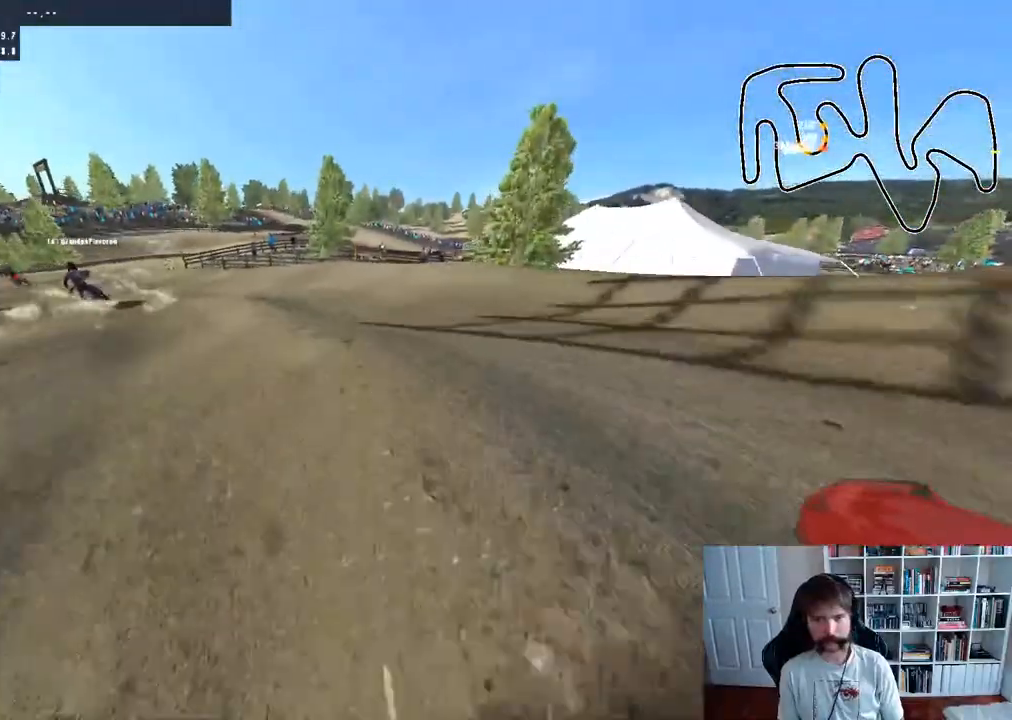
{"buttons": [], "left_stick": "left", "right_stick": "center", "events": [[17, "left_stick", "right"], [117, "R2", "up"], [167, "left_stick", "center"], [217, "R2", "down"], [317, "left_stick", "left"], [350, "R2", "up"]]}
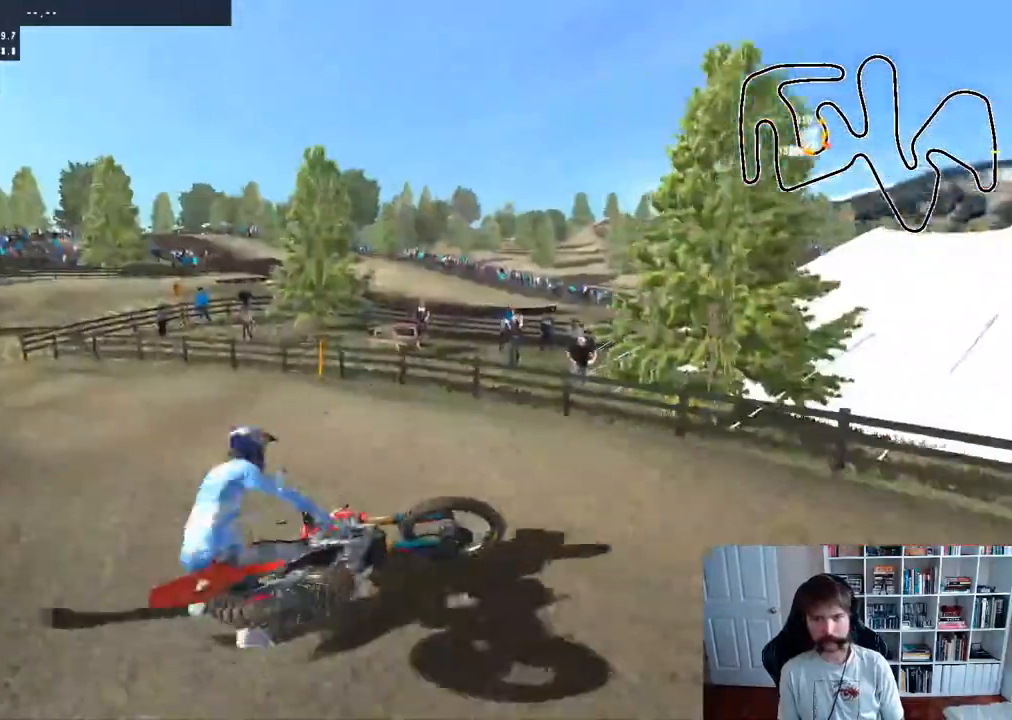
{"buttons": [], "left_stick": "center", "right_stick": "center", "events": [[17, "left_stick", "center"]]}
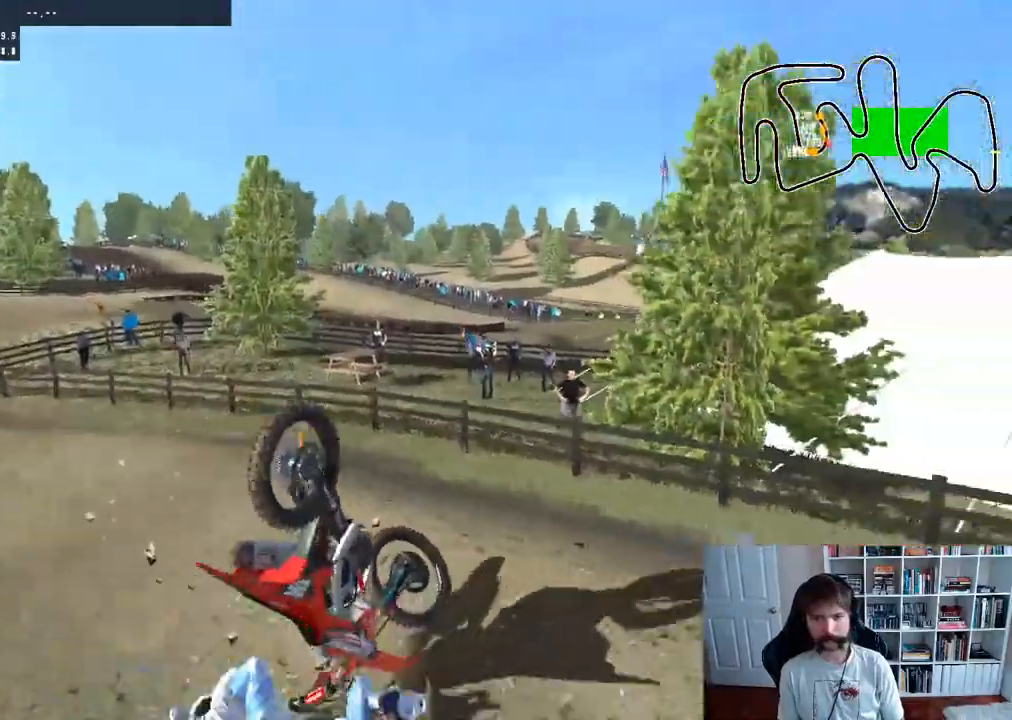
{"buttons": ["SELECT"], "left_stick": "center", "right_stick": "center", "events": [[317, "SELECT", "down"]]}
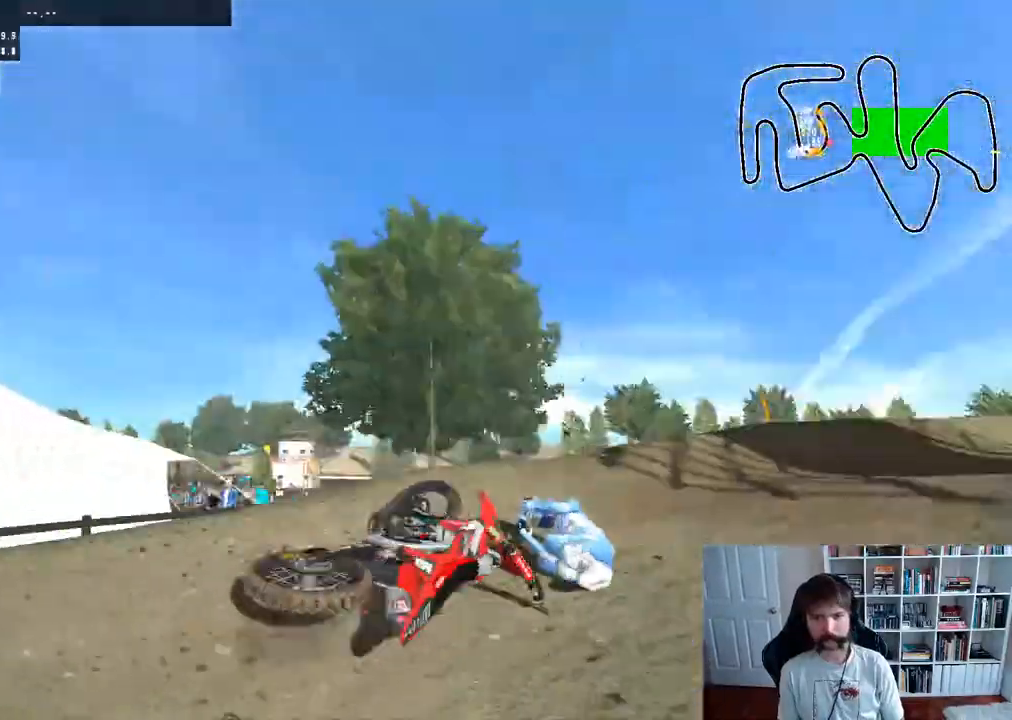
{"buttons": [], "left_stick": "center", "right_stick": "center", "events": [[100, "SELECT", "up"], [200, "left_stick", "left"], [350, "B", "down"], [367, "left_stick", "center"], [433, "B", "up"]]}
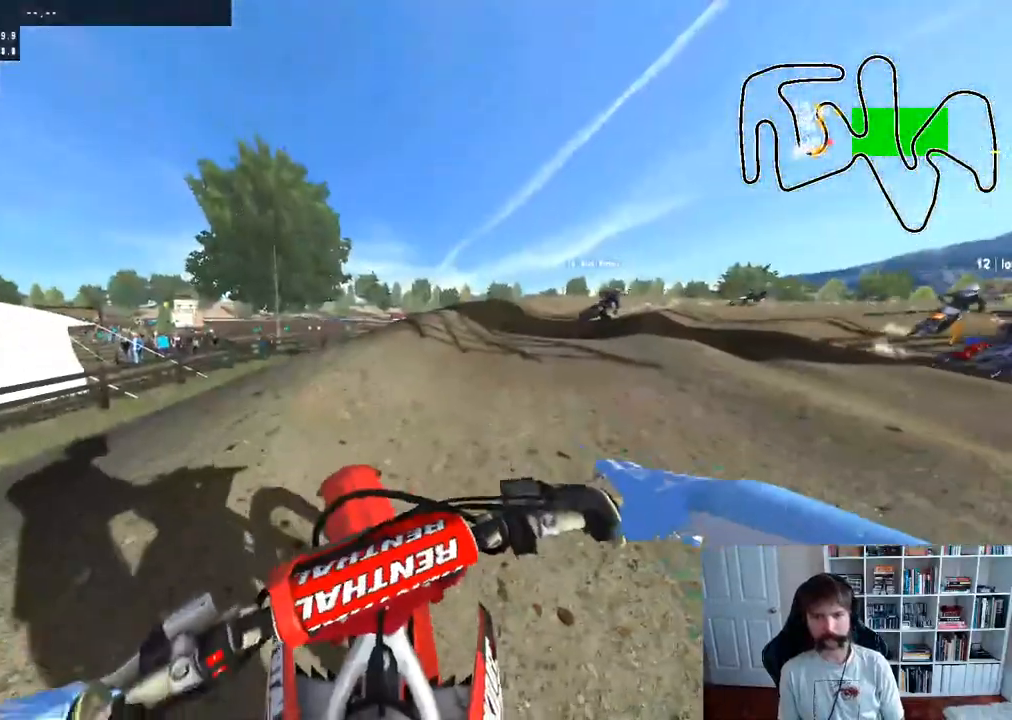
{"buttons": ["R2", "R3"], "left_stick": "right", "right_stick": "center", "events": [[50, "left_stick", "right"], [367, "R2", "down"], [433, "R3", "down"]]}
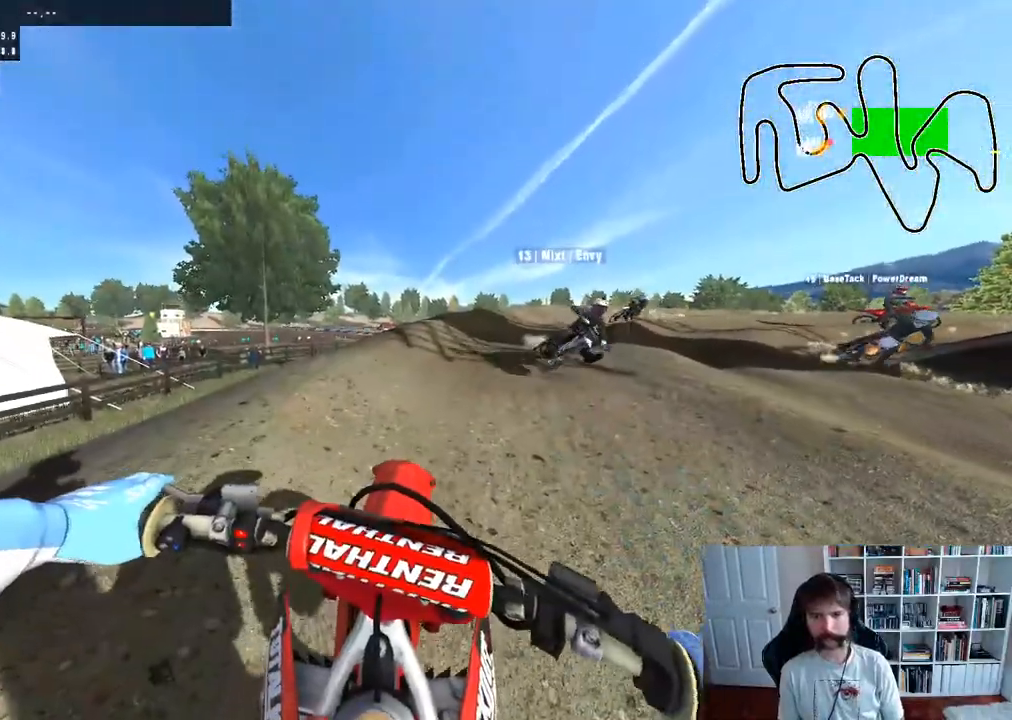
{"buttons": [], "left_stick": "right", "right_stick": "center", "events": [[83, "R3", "up"], [150, "R2", "up"]]}
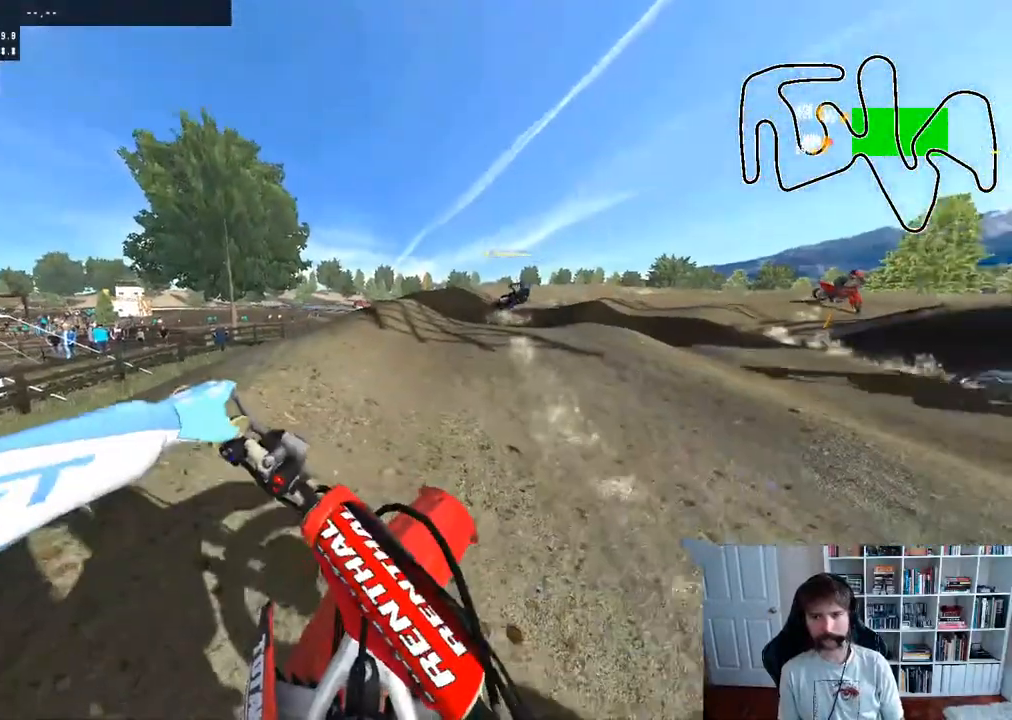
{"buttons": [], "left_stick": "right", "right_stick": "center", "events": []}
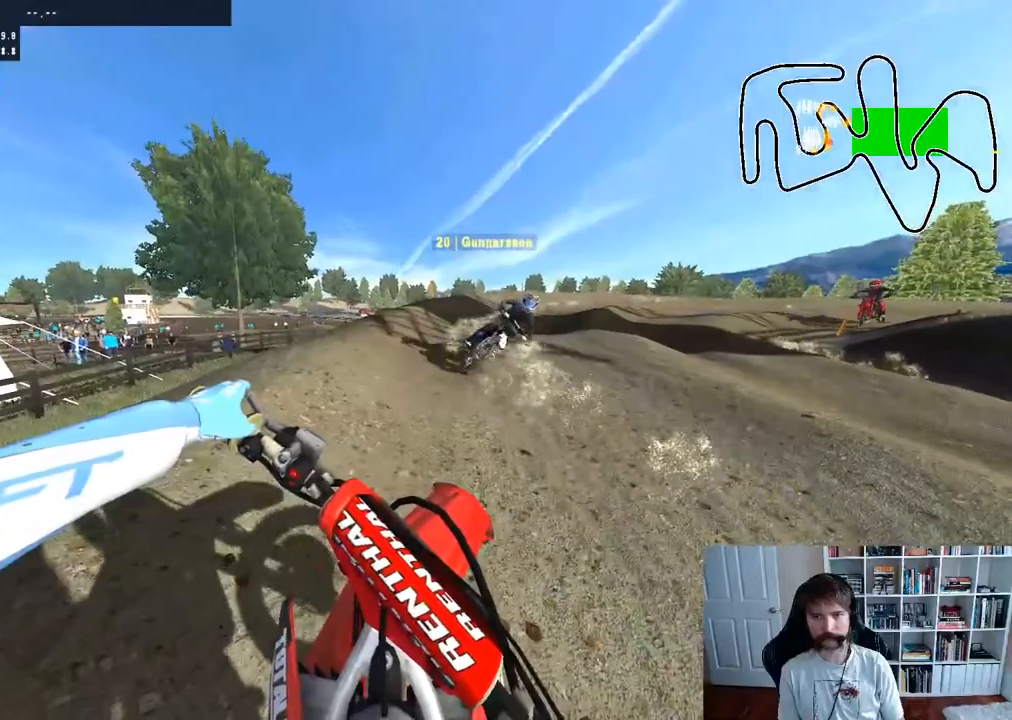
{"buttons": ["R2"], "left_stick": "right", "right_stick": "center", "events": [[200, "R2", "down"], [367, "R2", "up"], [417, "R2", "down"]]}
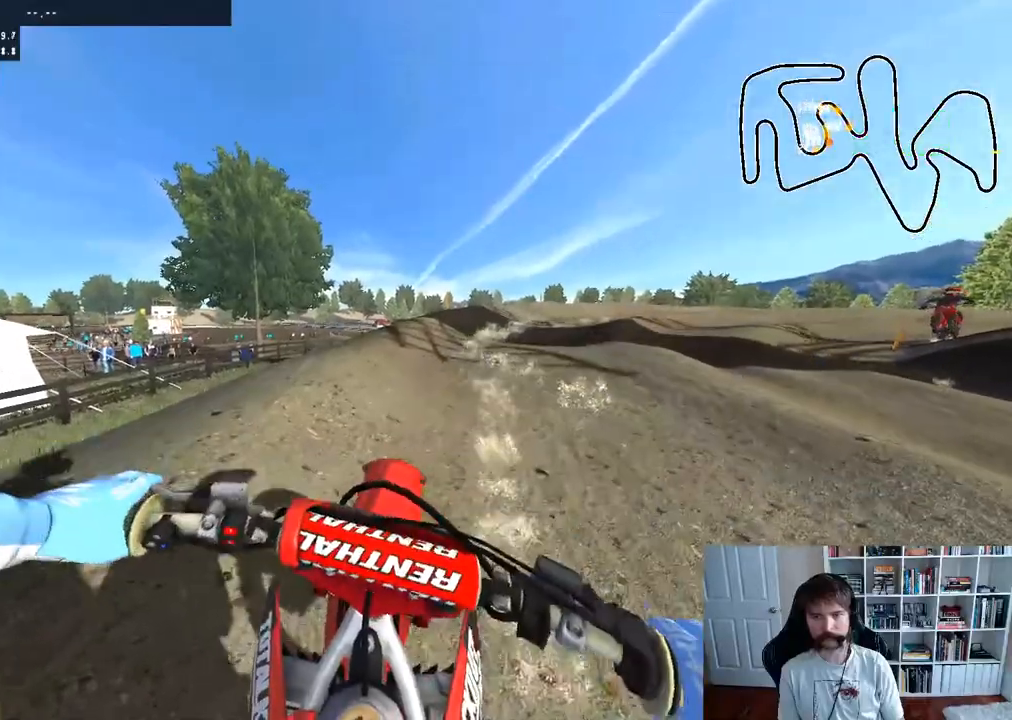
{"buttons": ["R2"], "left_stick": "right", "right_stick": "center", "events": []}
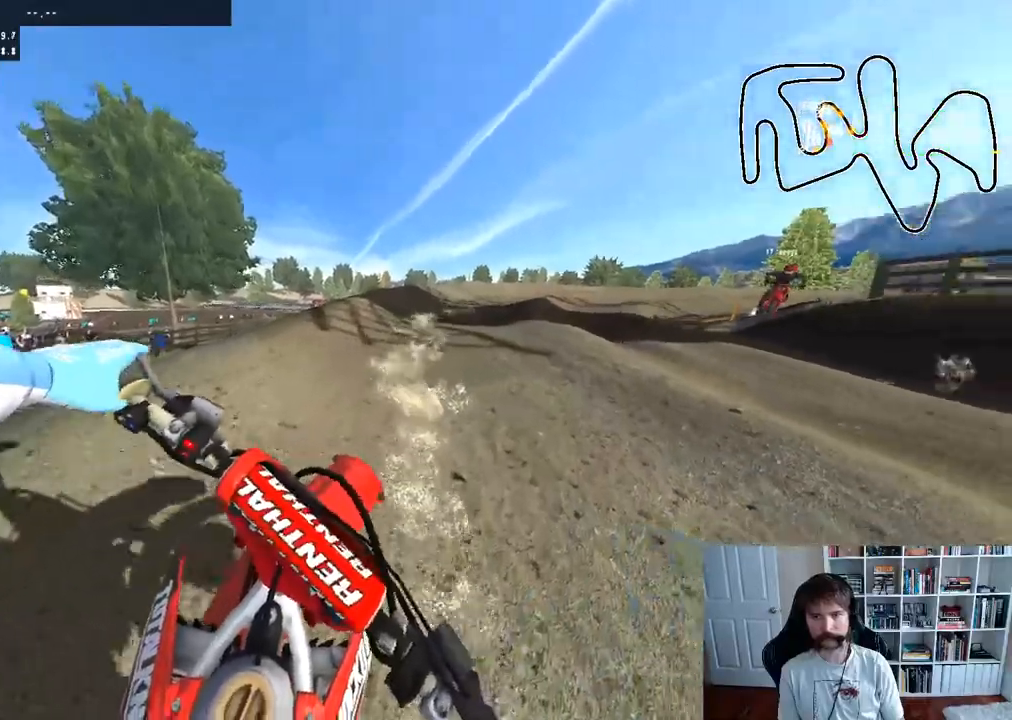
{"buttons": ["R2"], "left_stick": "right", "right_stick": "center", "events": []}
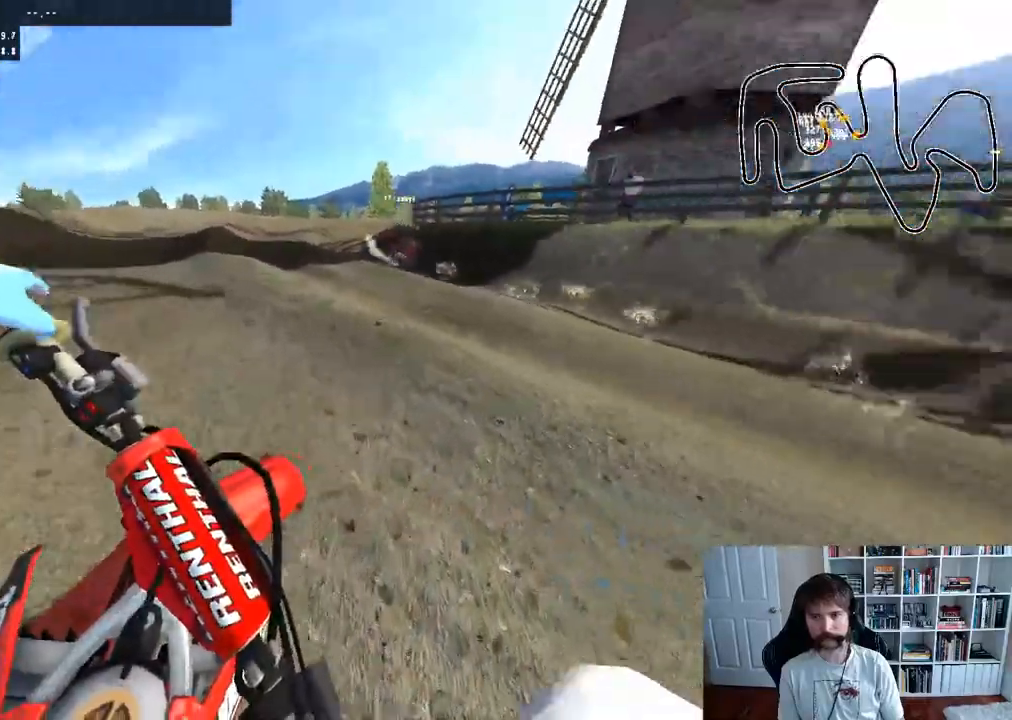
{"buttons": ["R2"], "left_stick": "right", "right_stick": "center", "events": [[33, "B", "down"], [167, "B", "up"], [200, "R2", "up"], [250, "R2", "down"]]}
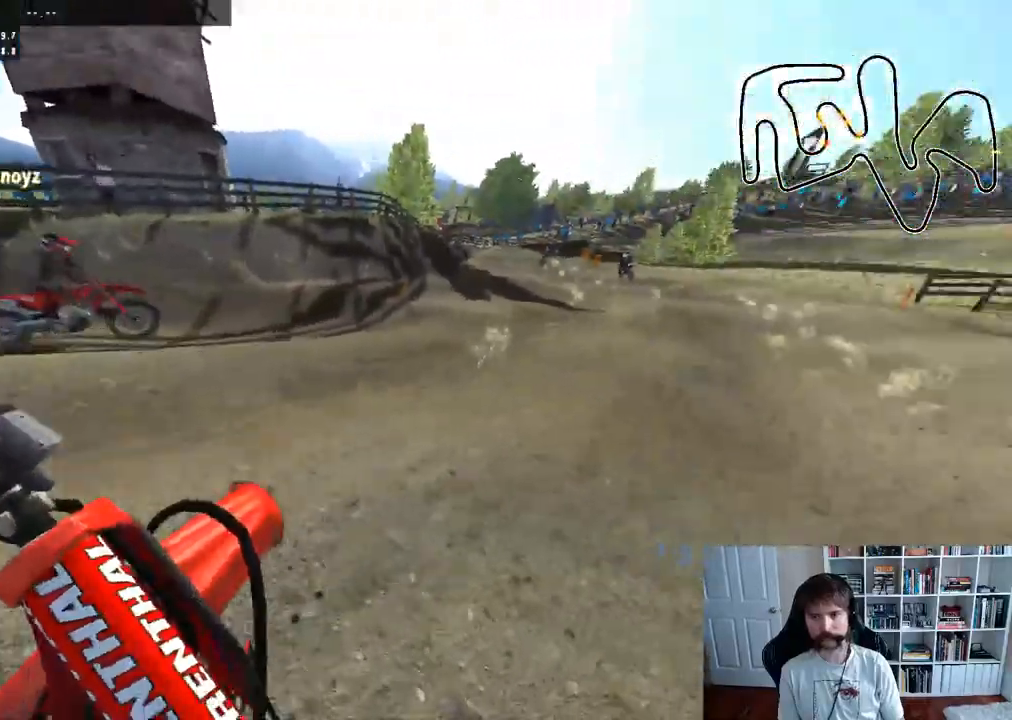
{"buttons": ["R2"], "left_stick": "center", "right_stick": "center", "events": [[233, "L1", "down"], [383, "L1", "up"], [500, "left_stick", "center"]]}
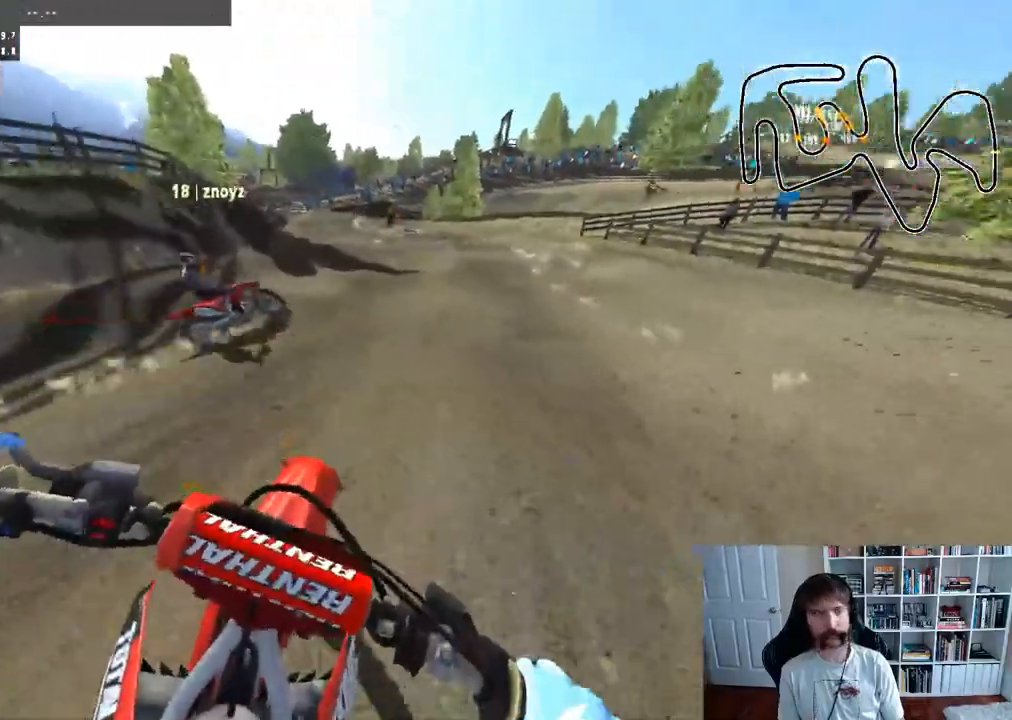
{"buttons": ["R2"], "left_stick": "center", "right_stick": "center", "events": []}
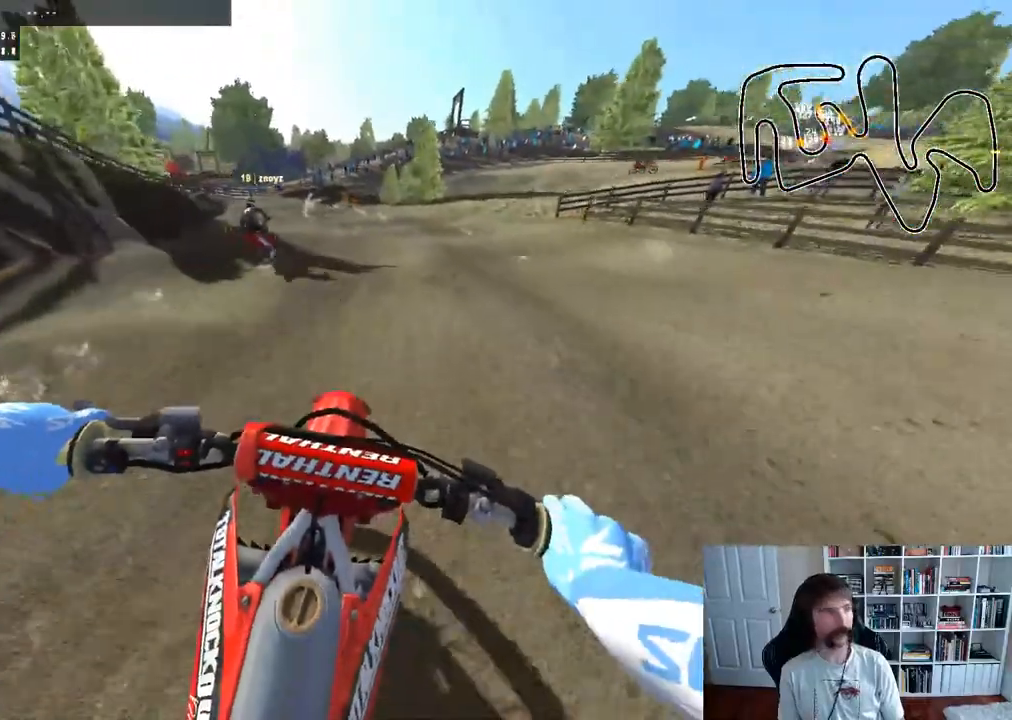
{"buttons": ["R2"], "left_stick": "center", "right_stick": "center", "events": []}
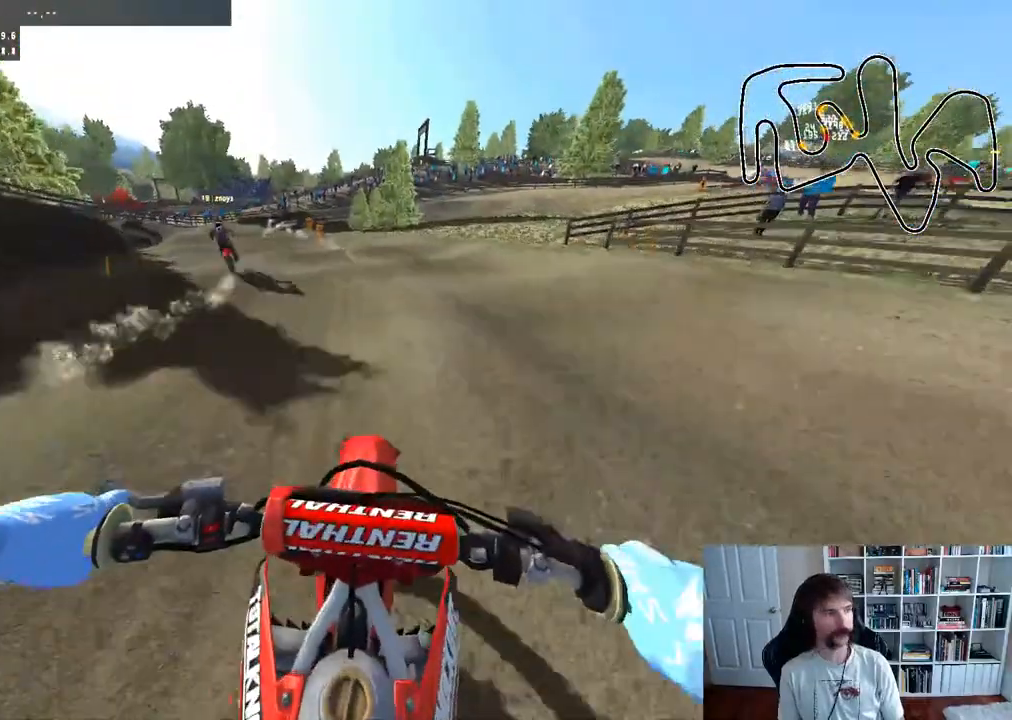
{"buttons": [], "left_stick": "left", "right_stick": "center", "events": [[233, "left_stick", "left"], [417, "R2", "up"], [433, "left_stick", "center"], [500, "left_stick", "left"]]}
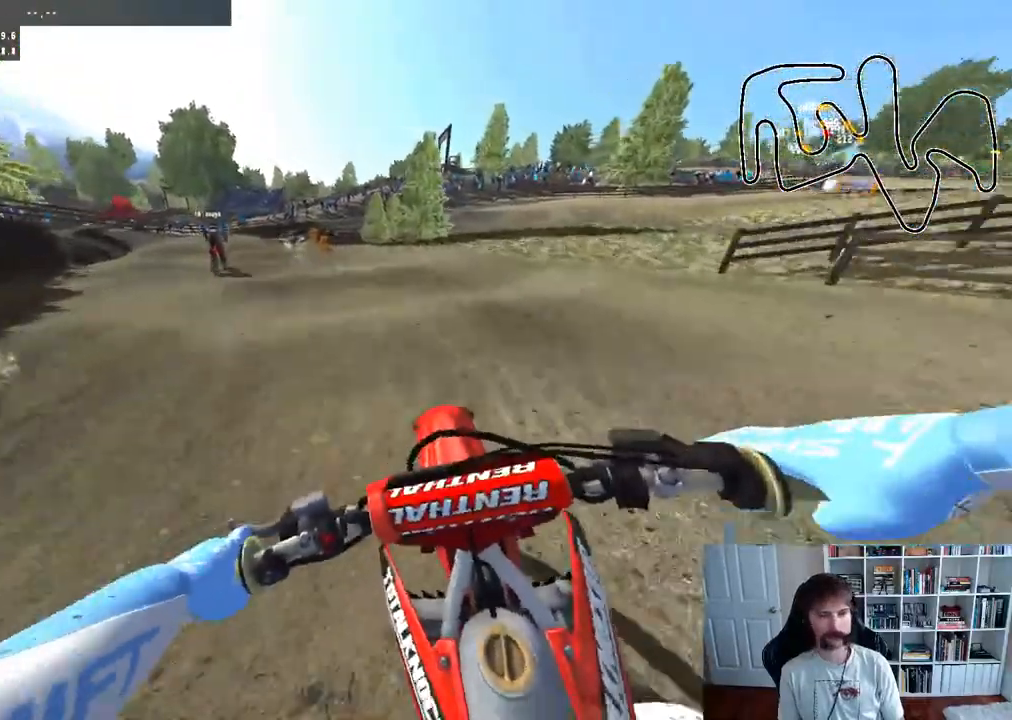
{"buttons": ["R2"], "left_stick": "center", "right_stick": "center", "events": [[33, "R2", "down"], [67, "B", "down"], [200, "left_stick", "center"], [233, "B", "up"]]}
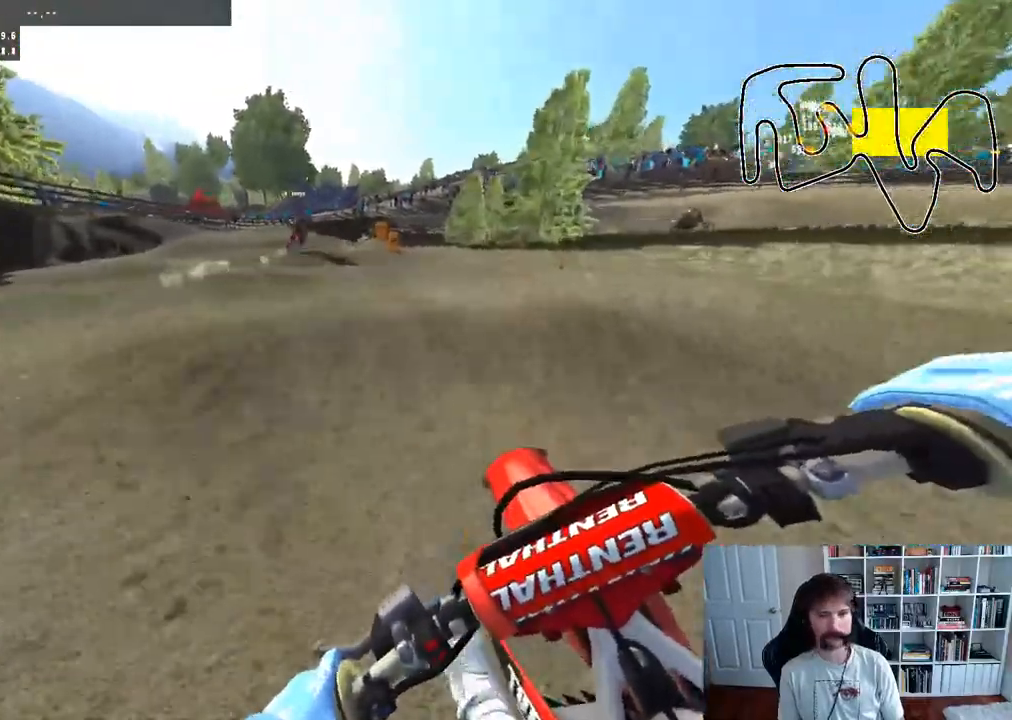
{"buttons": ["R2"], "left_stick": "down", "right_stick": "up", "events": [[67, "R3", "down"], [167, "R3", "up"], [300, "right_stick", "up"], [317, "left_stick", "down"]]}
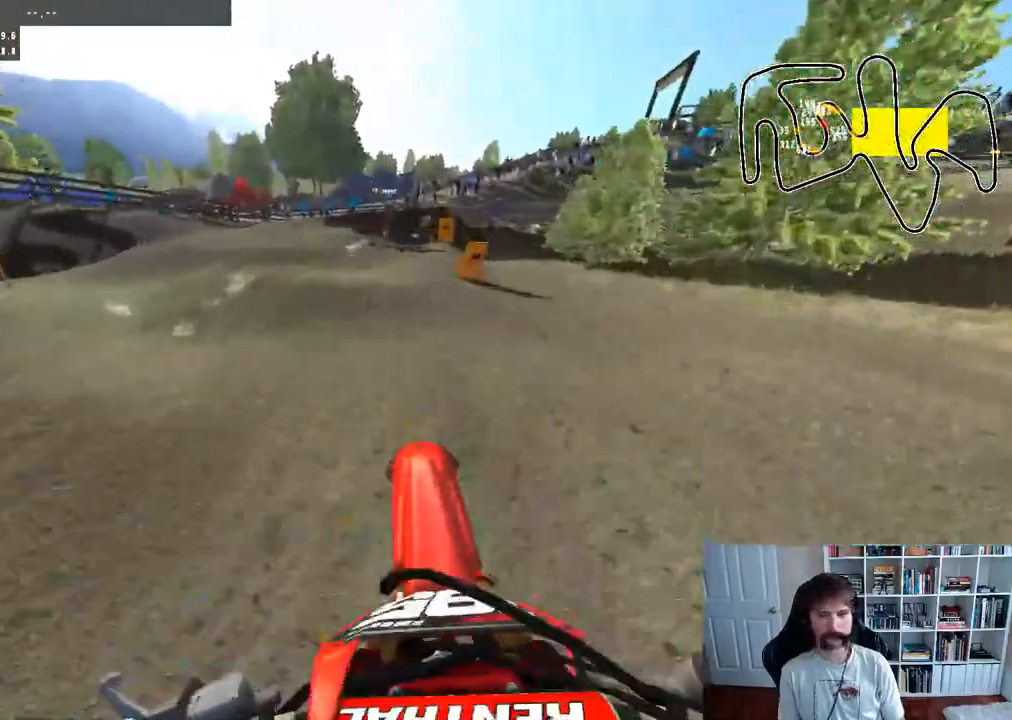
{"buttons": ["X"], "left_stick": "right", "right_stick": "center", "events": [[50, "left_stick", "right"], [183, "right_stick", "center"], [283, "R2", "up"], [350, "left_stick", "center"], [400, "left_stick", "right"], [433, "X", "down"]]}
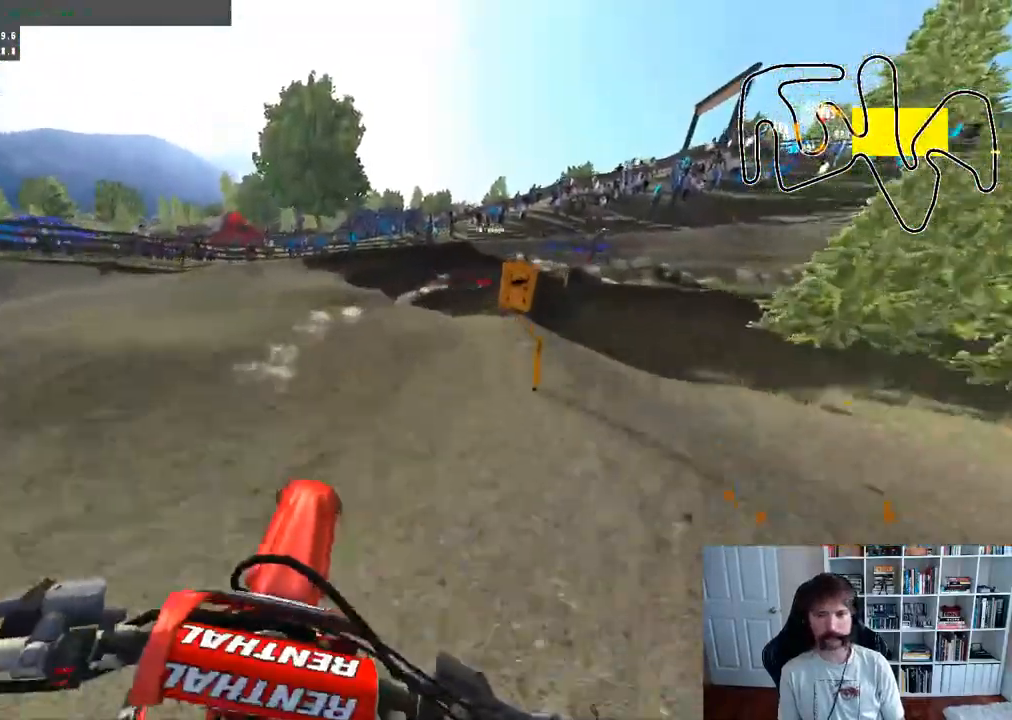
{"buttons": ["R3"], "left_stick": "right", "right_stick": "center", "events": [[33, "X", "up"], [183, "left_stick", "center"], [283, "left_stick", "right"], [383, "R3", "down"]]}
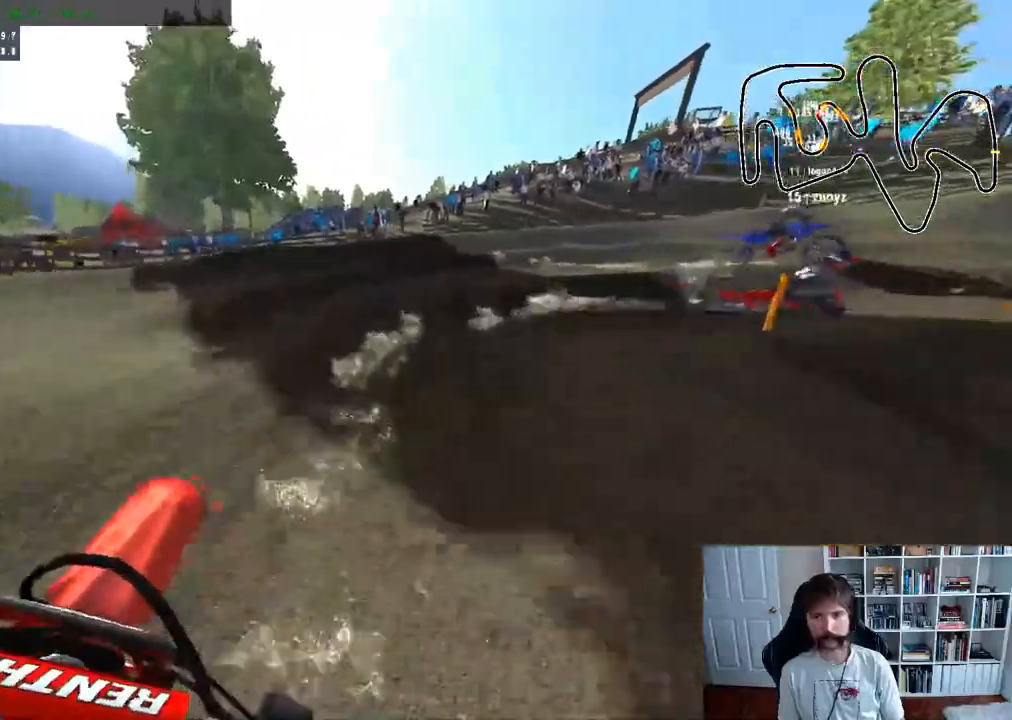
{"buttons": [], "left_stick": "right", "right_stick": "center", "events": [[17, "R3", "up"], [50, "left_stick", "center"], [200, "left_stick", "right"]]}
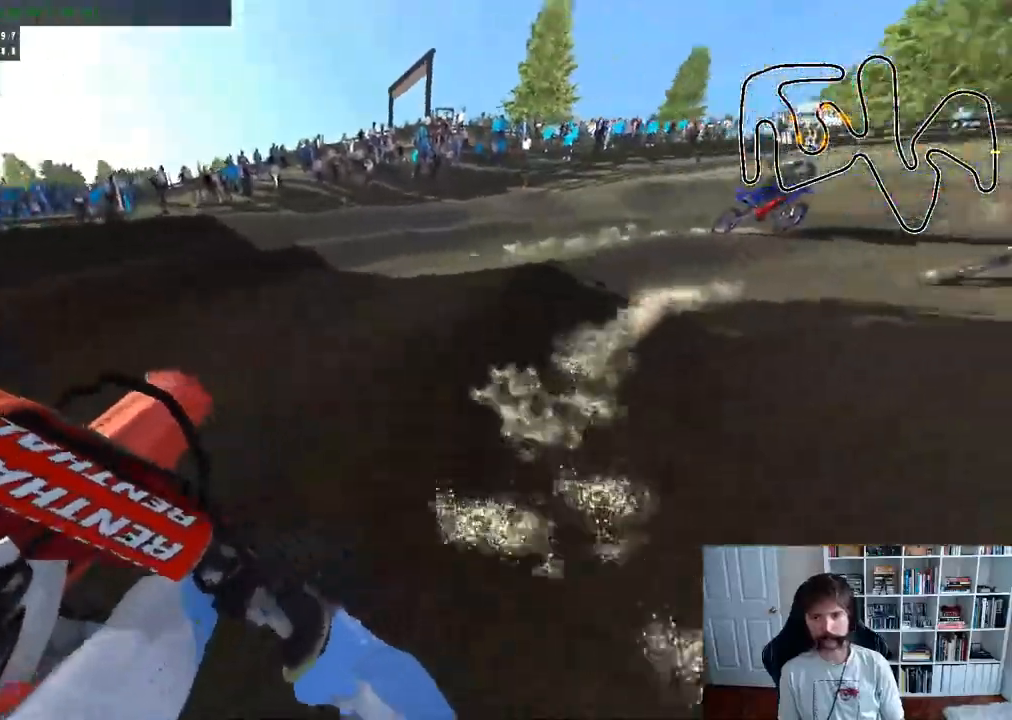
{"buttons": ["R2"], "left_stick": "center", "right_stick": "center", "events": [[17, "left_stick", "center"], [183, "R2", "down"], [233, "left_stick", "right"], [433, "left_stick", "center"]]}
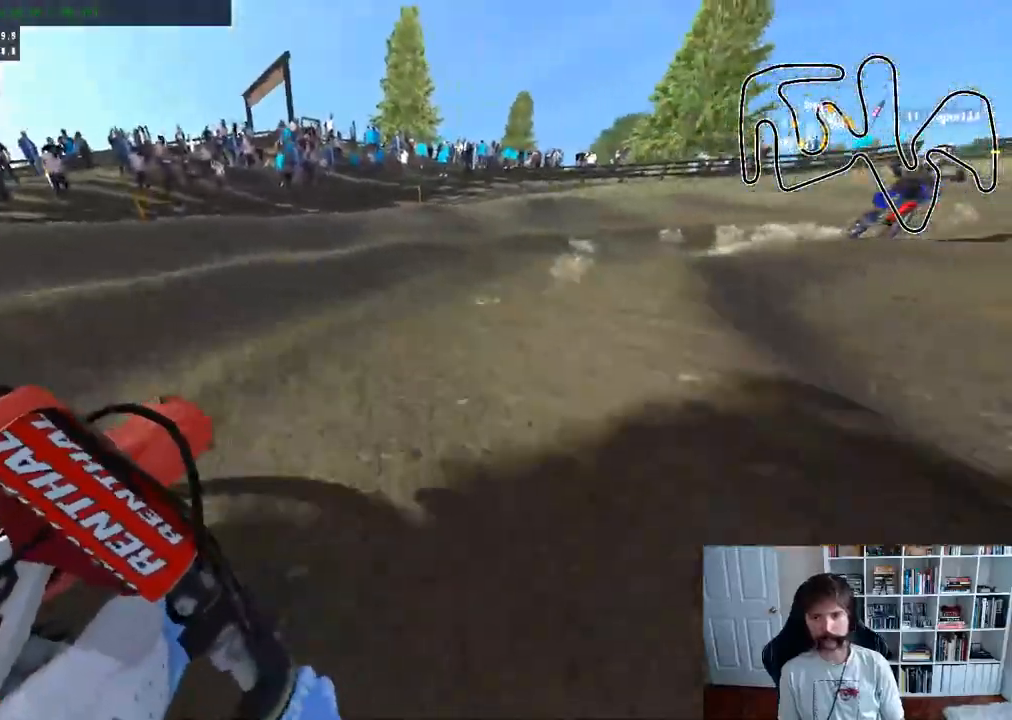
{"buttons": ["R2"], "left_stick": "center", "right_stick": "center", "events": [[50, "left_stick", "right"], [217, "left_stick", "center"]]}
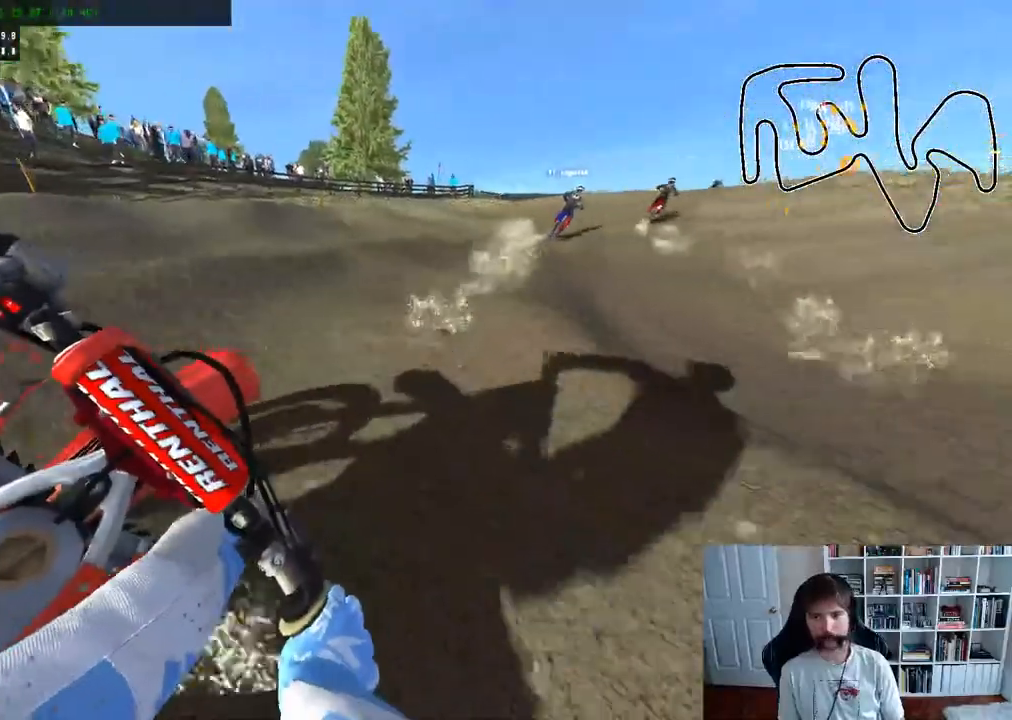
{"buttons": ["R2"], "left_stick": "right", "right_stick": "center", "events": [[83, "left_stick", "right"], [317, "left_stick", "center"], [433, "left_stick", "right"]]}
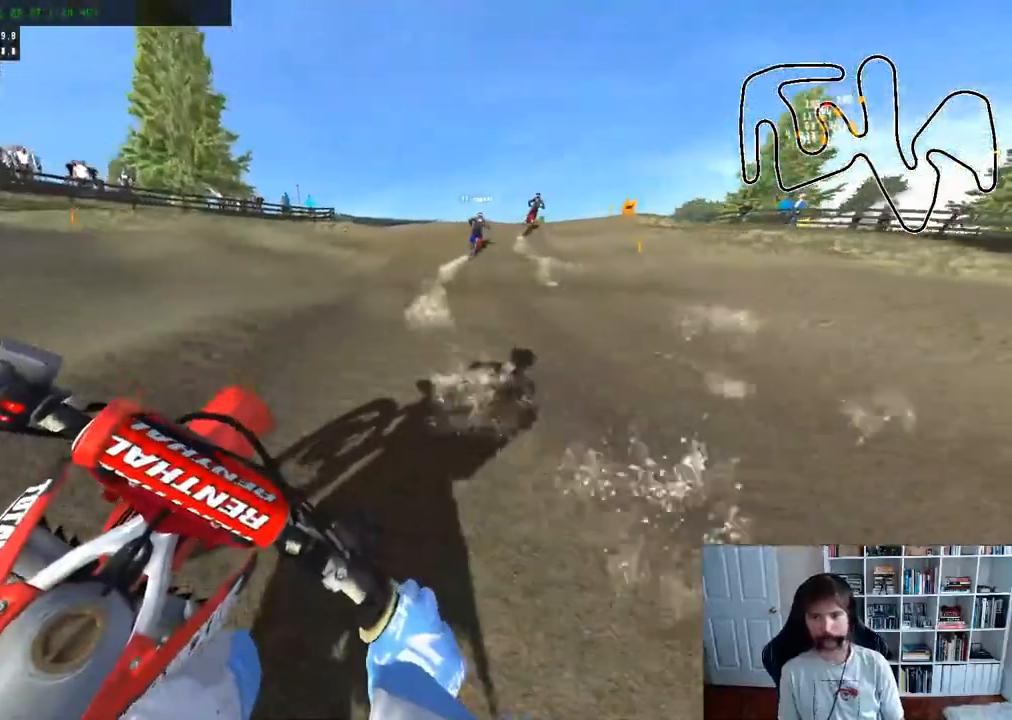
{"buttons": ["R2"], "left_stick": "center", "right_stick": "center", "events": [[150, "left_stick", "center"]]}
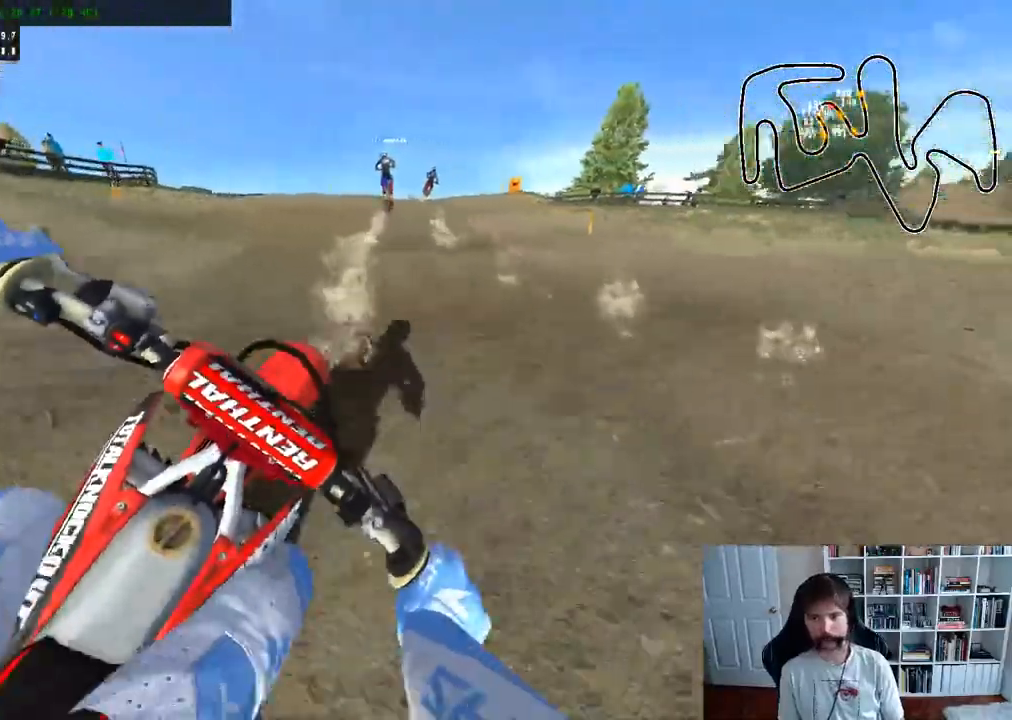
{"buttons": ["R2"], "left_stick": "center", "right_stick": "center", "events": [[100, "R3", "down"], [133, "left_stick", "down-right"], [183, "left_stick", "down"], [200, "R3", "up"], [233, "right_stick", "up-right"], [333, "left_stick", "center"], [417, "right_stick", "center"]]}
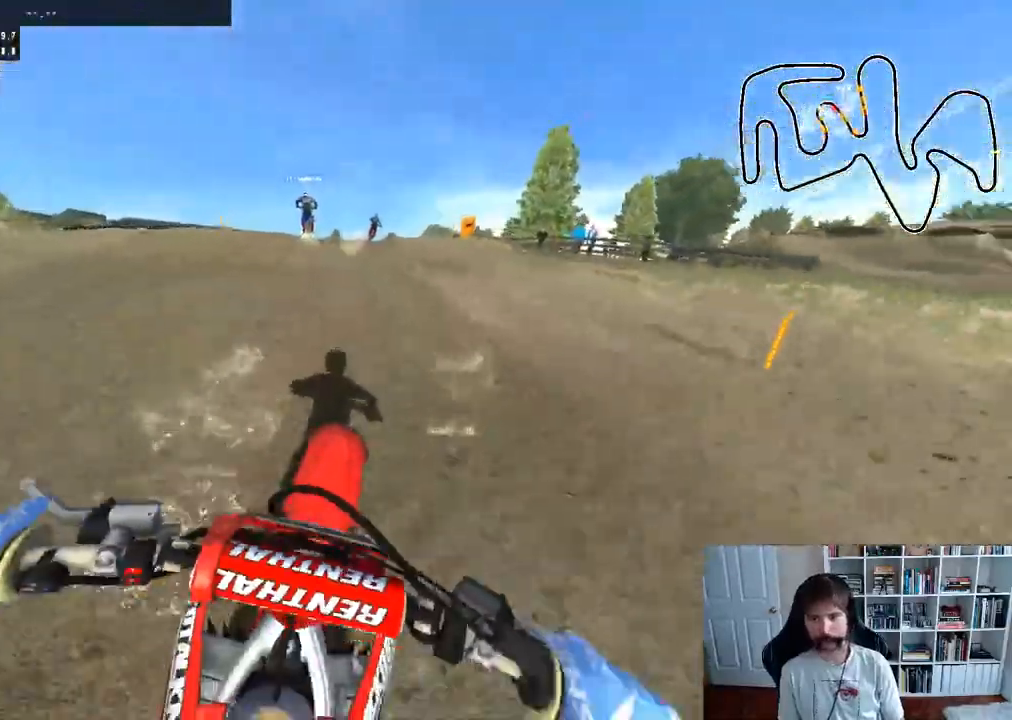
{"buttons": [], "left_stick": "center", "right_stick": "center", "events": [[50, "left_stick", "right"], [233, "left_stick", "center"], [467, "R2", "up"]]}
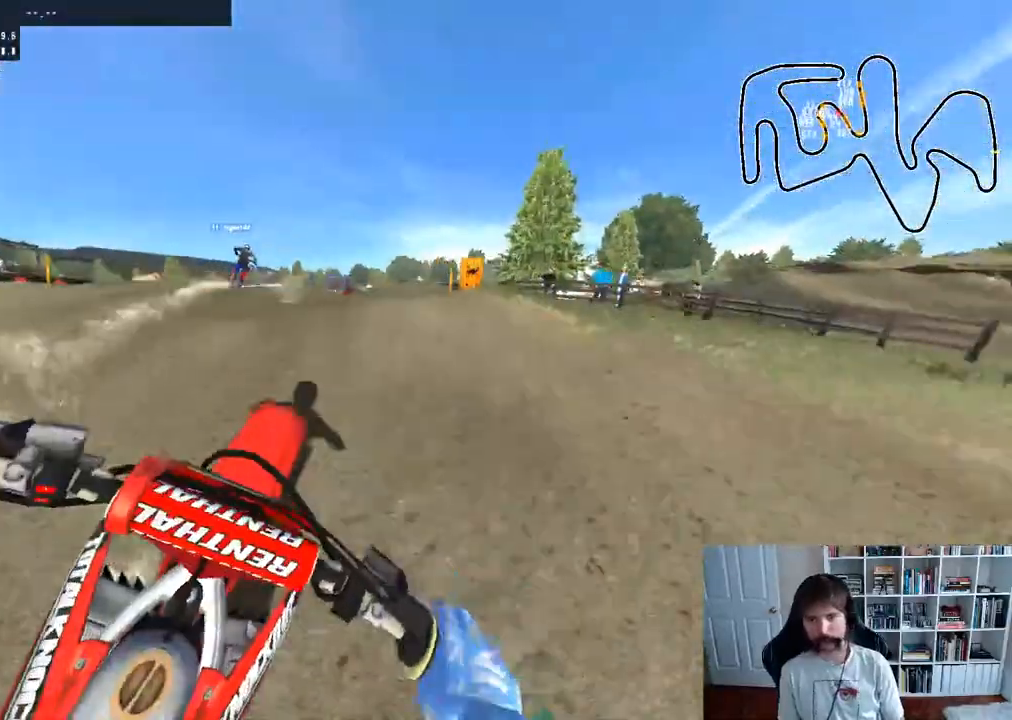
{"buttons": ["R2"], "left_stick": "center", "right_stick": "up", "events": [[67, "left_stick", "left"], [233, "R2", "down"], [267, "left_stick", "center"], [367, "right_stick", "up"]]}
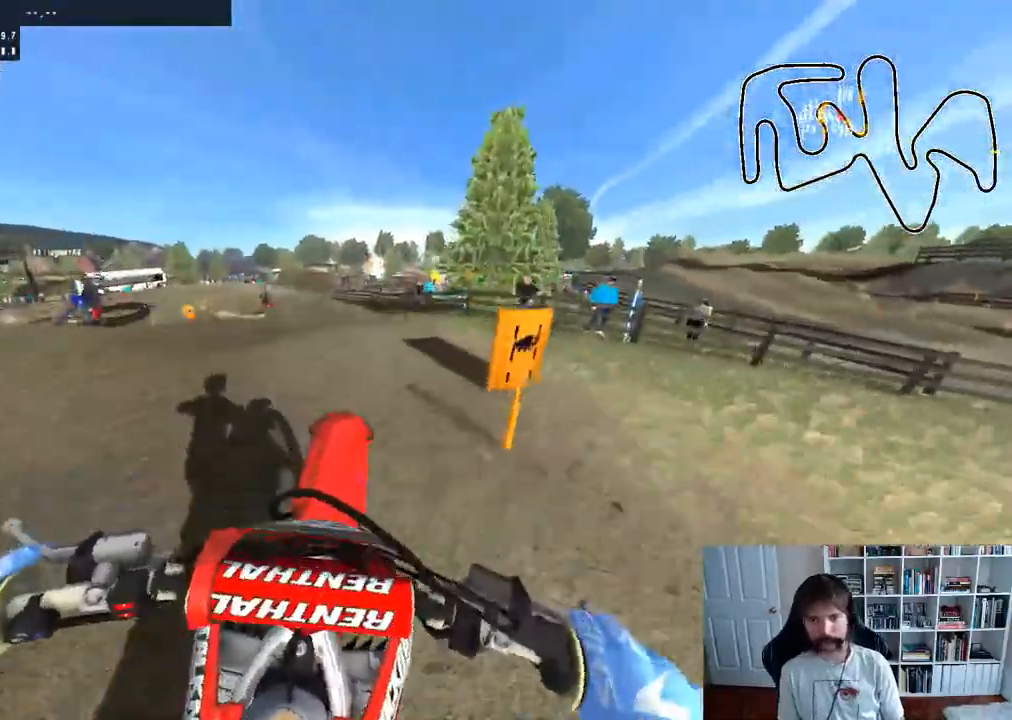
{"buttons": [], "left_stick": "left", "right_stick": "center", "events": [[17, "R2", "up"], [83, "right_stick", "center"], [367, "B", "down"], [417, "left_stick", "left"], [483, "B", "up"]]}
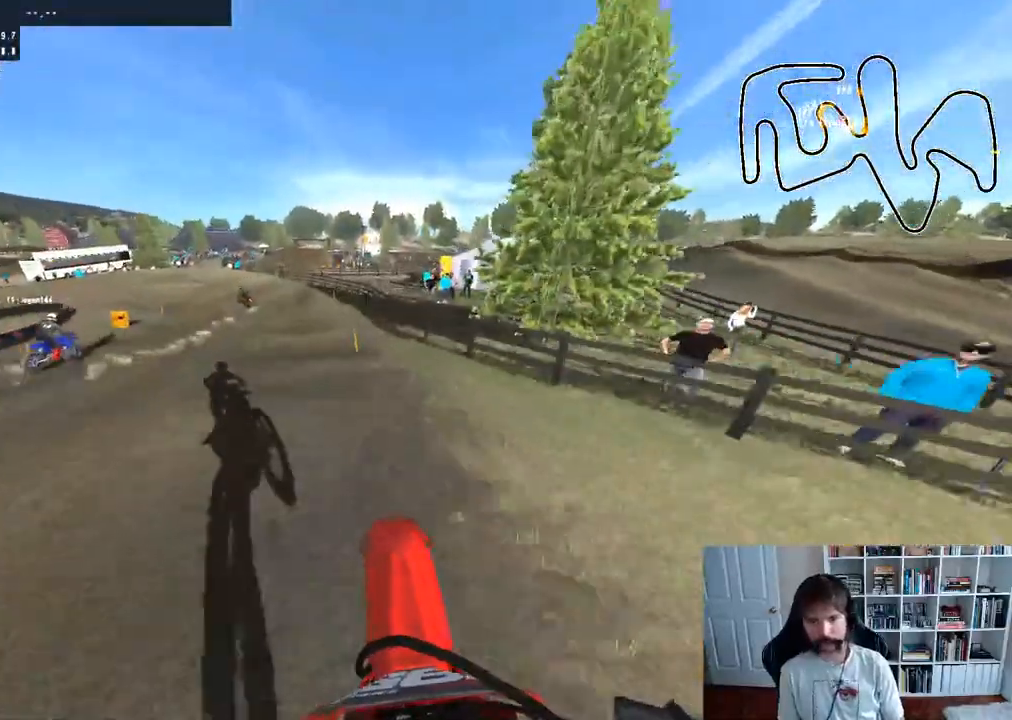
{"buttons": ["R2"], "left_stick": "left", "right_stick": "center", "events": [[17, "R2", "down"]]}